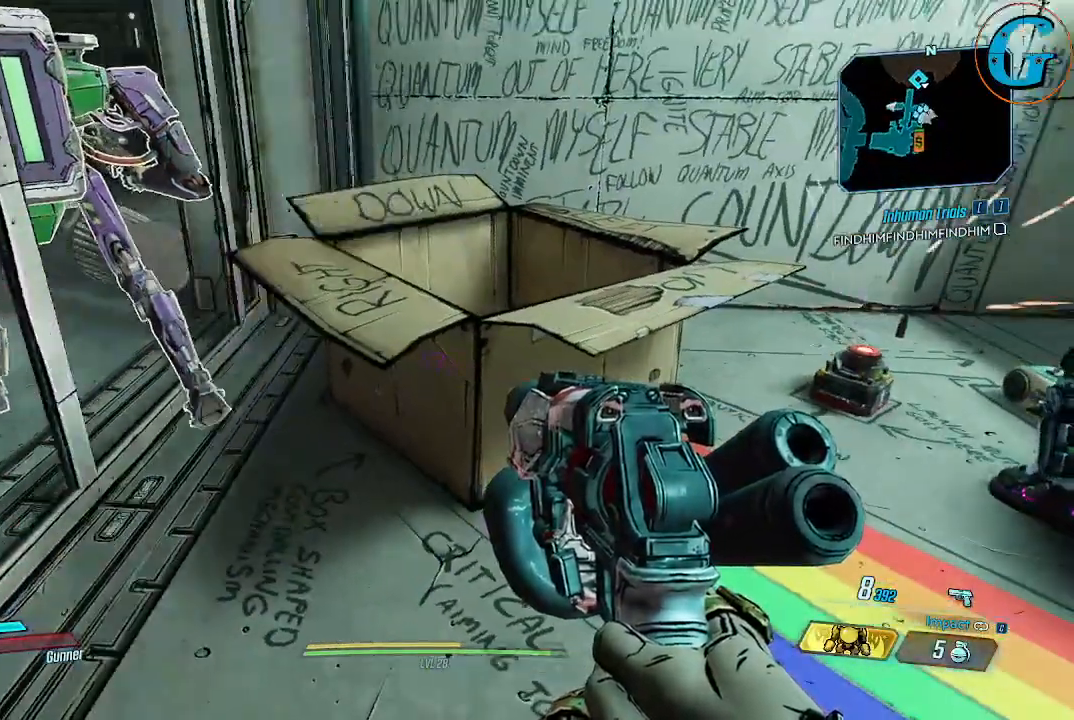
Gameplay with keyboard and mouse; each line is a JSON object with the keys and mouse buttons held at the frame after it. "events" lists presses ("down") and releases ("up") of "1", "2", "3", "4", "5", "a", "alt", "c", "caps_lock", "ctrl", "d", "e", "f", "g", "q", "r", "s", "shift", "space", "t", "tab", "v", "w", "x", "z", "mouse_left", "mouse_wheel" and "mouse_right" between this image and that frame as [ms after this image, input, new state], when the widget could be followed in between. "mouse_left", "mouse_wheel", "mouse_right" = the "left", "wheel", "right" buttons of the "mouse" list. No other keys are recorded. "wheel" means that the mouse wheel is clicked or scrolled. Not read: mouse_move.
{"keys": [], "mouse": [], "events": [[134, "w", "down"], [334, "w", "up"]]}
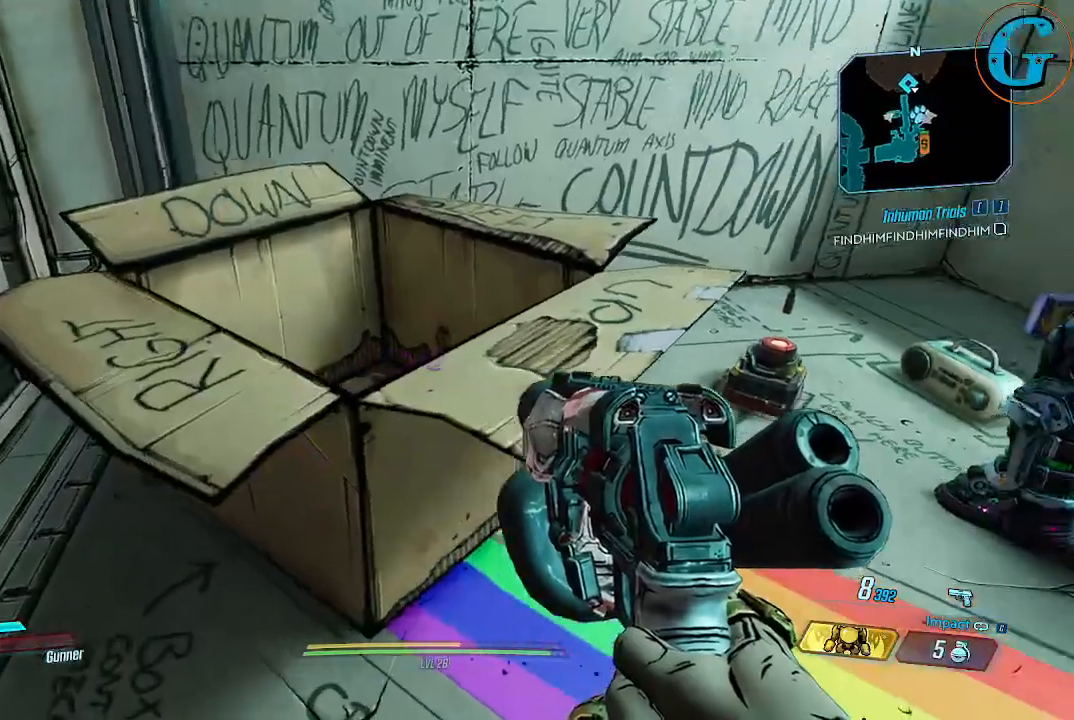
{"keys": [], "mouse": [], "events": [[350, "w", "down"], [484, "w", "up"]]}
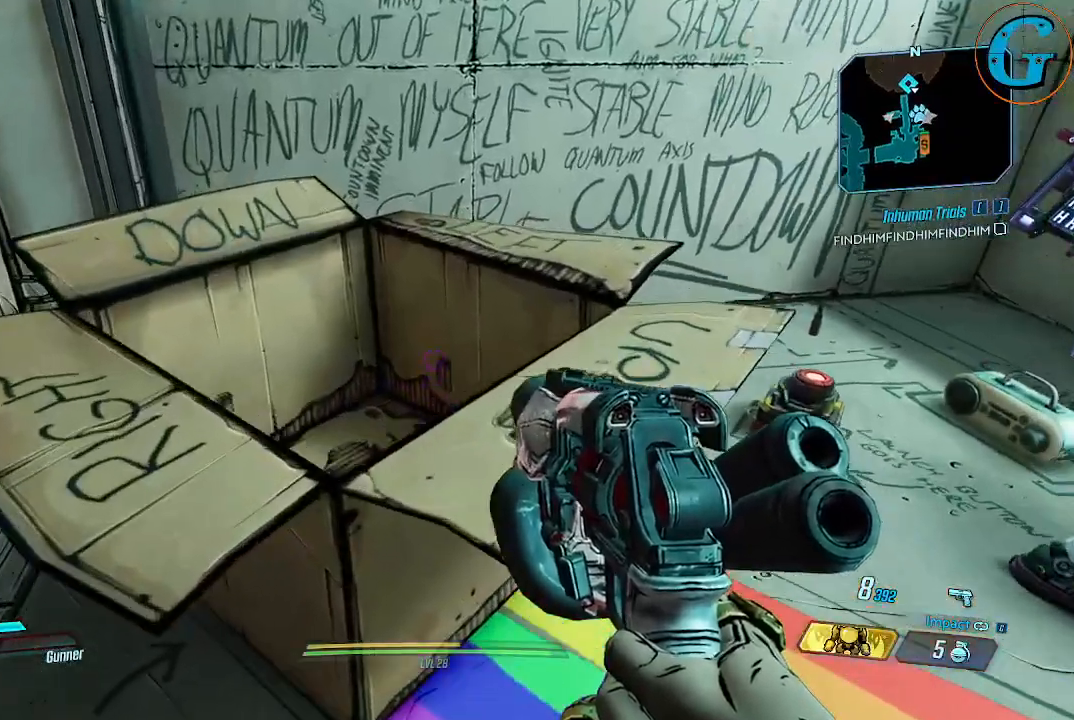
{"keys": [], "mouse": [], "events": []}
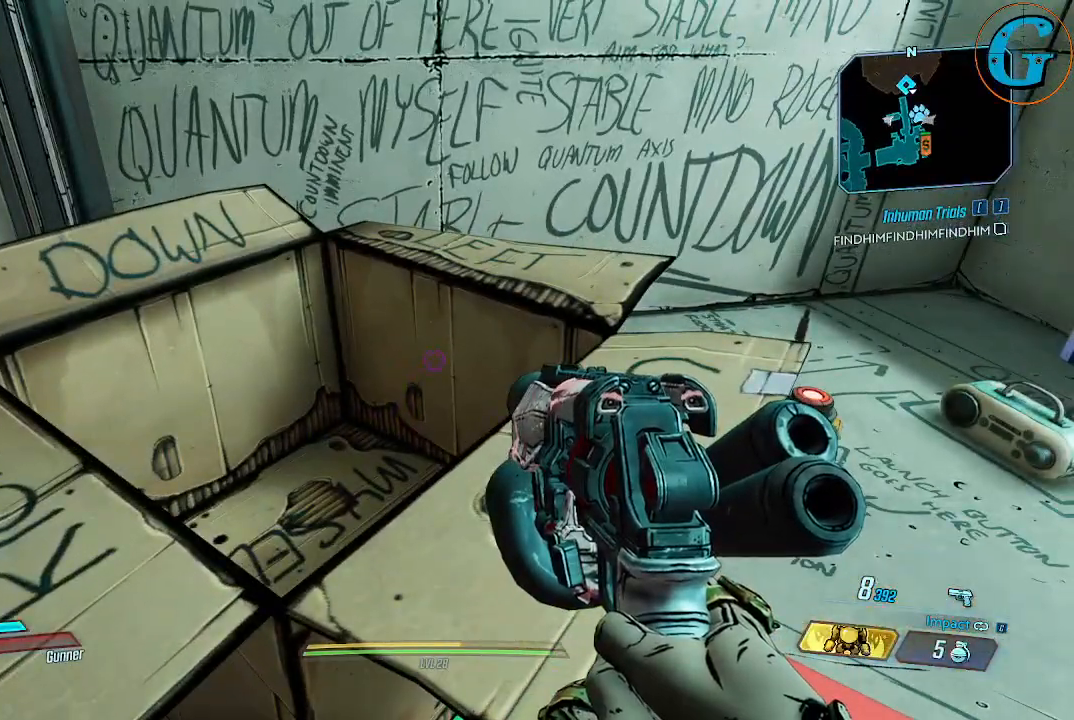
{"keys": [], "mouse": [], "events": [[100, "s", "down"], [384, "s", "up"]]}
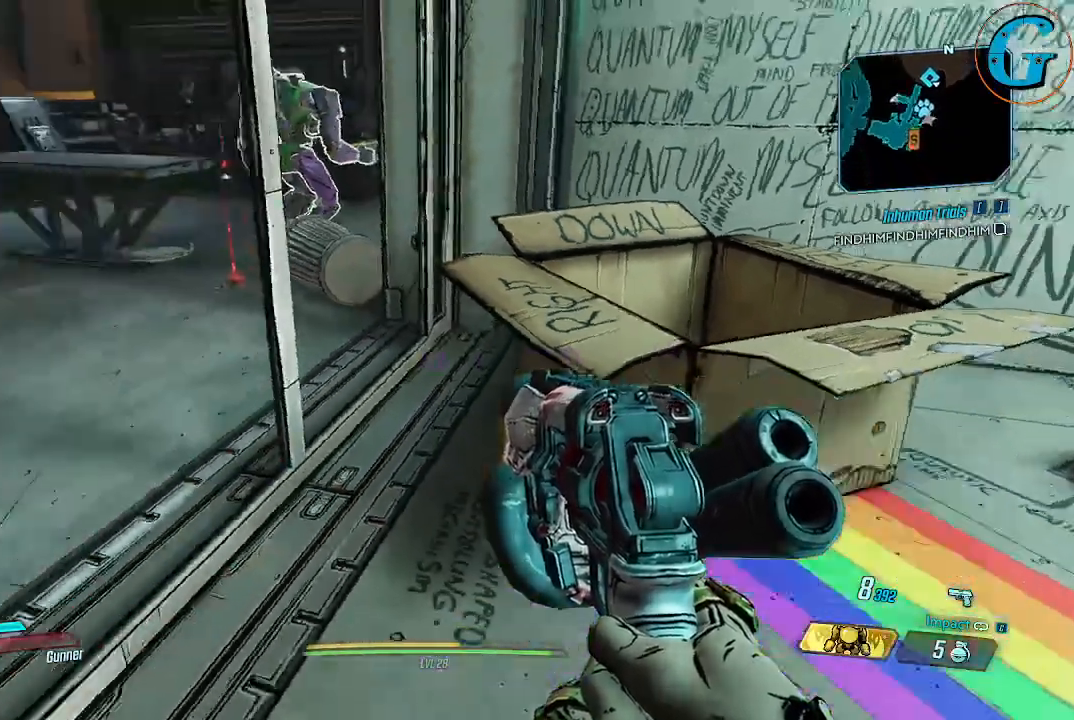
{"keys": ["w"], "mouse": [], "events": [[117, "w", "down"]]}
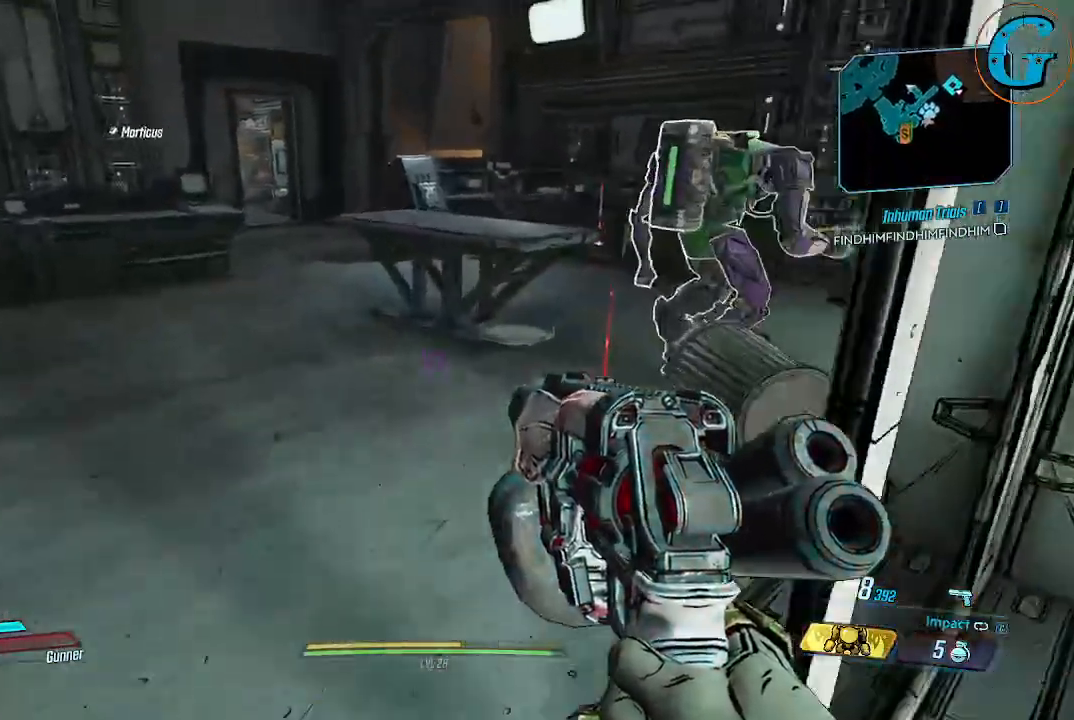
{"keys": ["a"], "mouse": [], "events": [[217, "a", "down"], [450, "w", "up"]]}
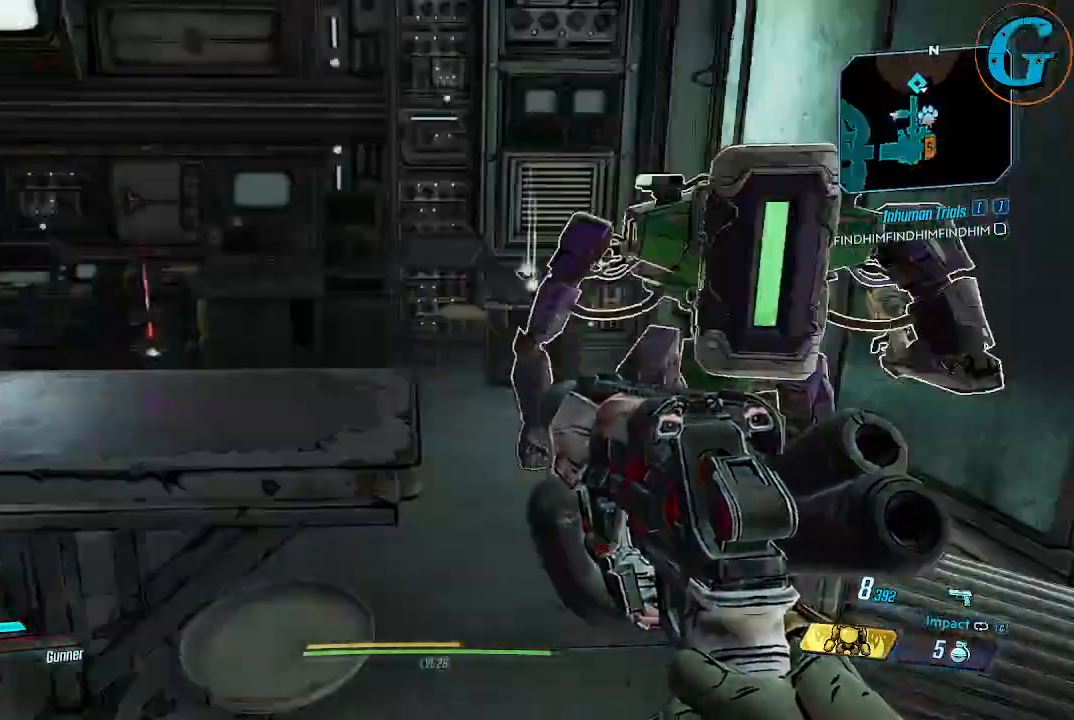
{"keys": [], "mouse": [], "events": [[100, "a", "up"]]}
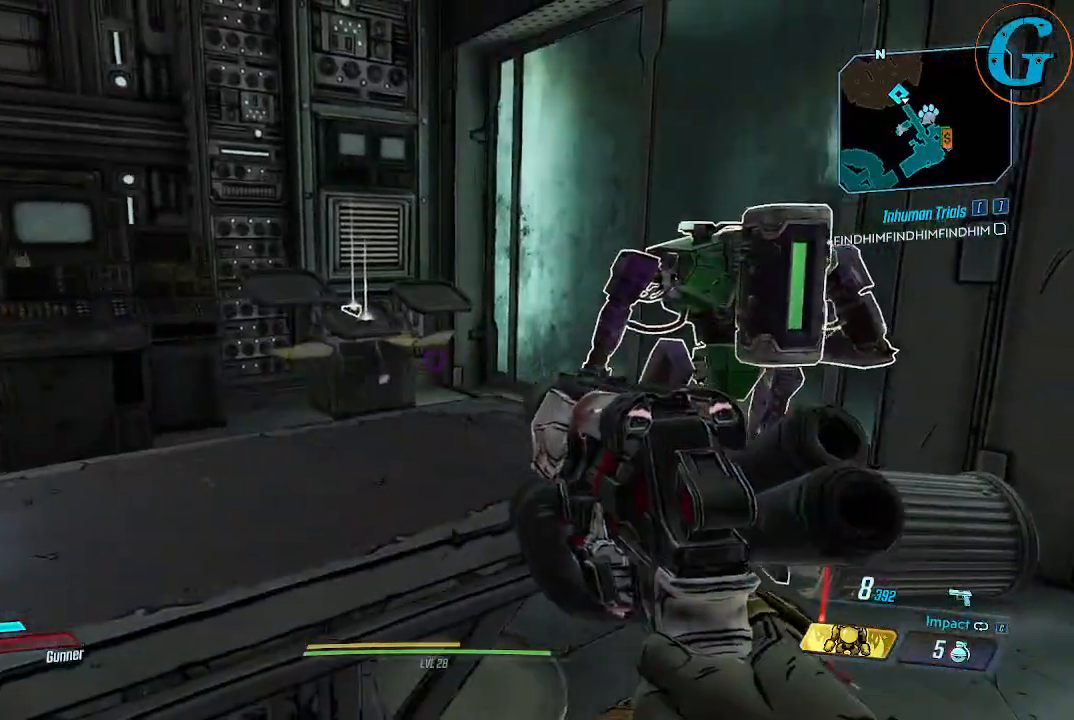
{"keys": [], "mouse": [], "events": [[67, "s", "down"], [400, "s", "up"]]}
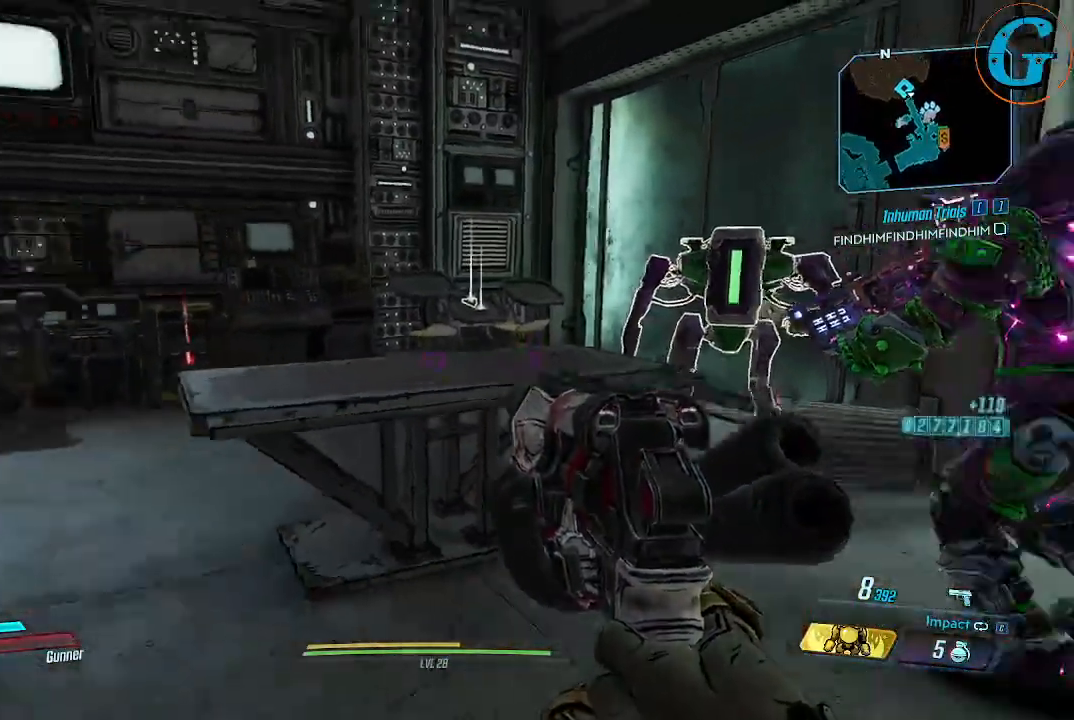
{"keys": [], "mouse": [], "events": [[84, "w", "down"], [400, "w", "up"]]}
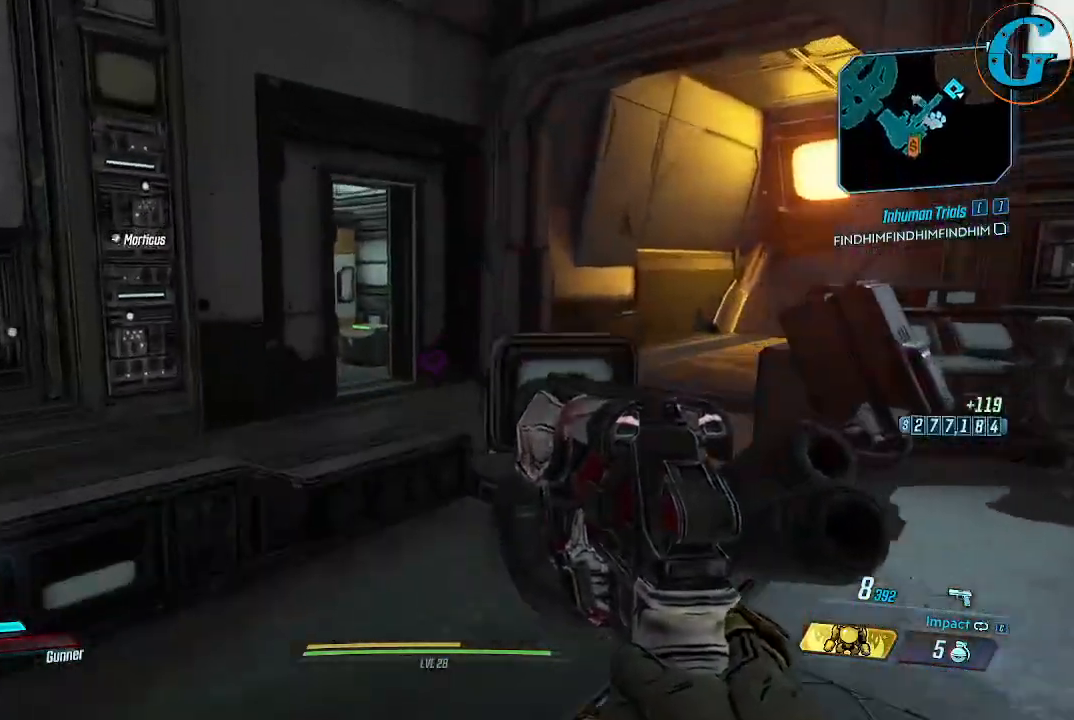
{"keys": ["w"], "mouse": [], "events": [[150, "w", "down"]]}
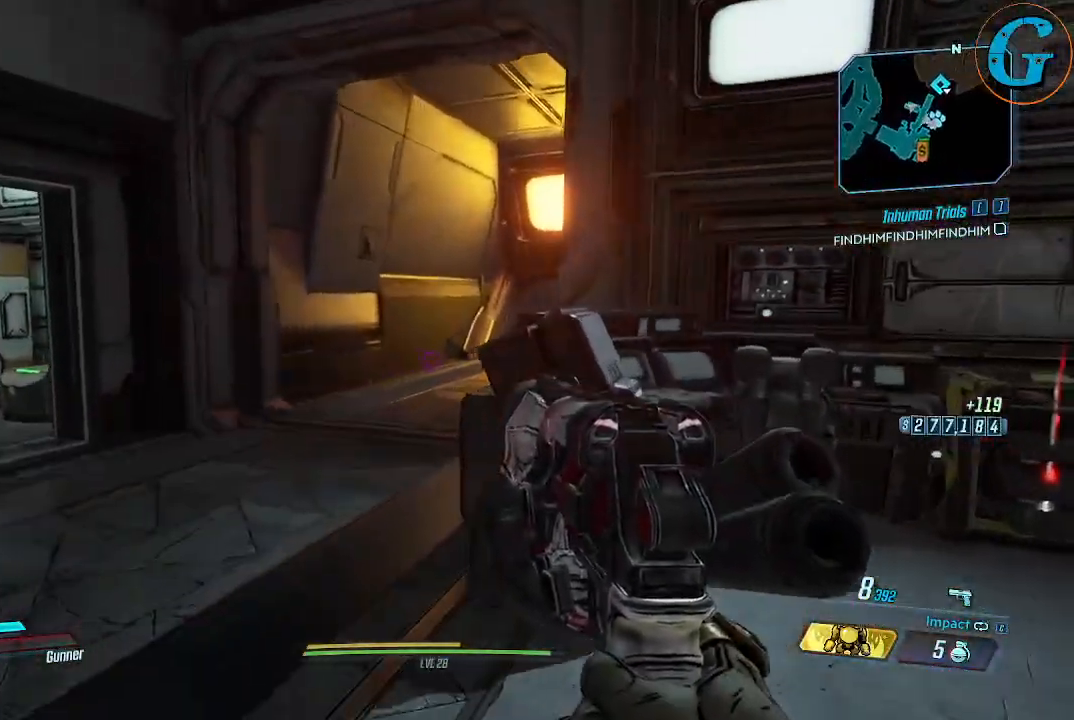
{"keys": ["a", "w"], "mouse": [], "events": [[250, "a", "down"]]}
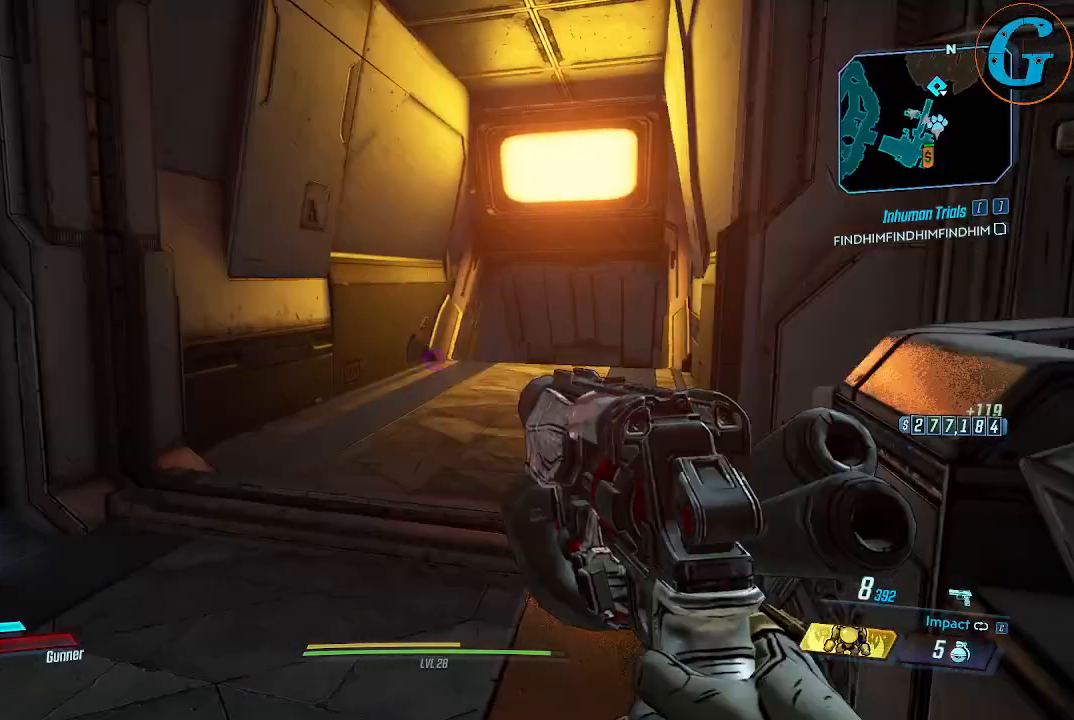
{"keys": ["w"], "mouse": [], "events": [[117, "a", "up"]]}
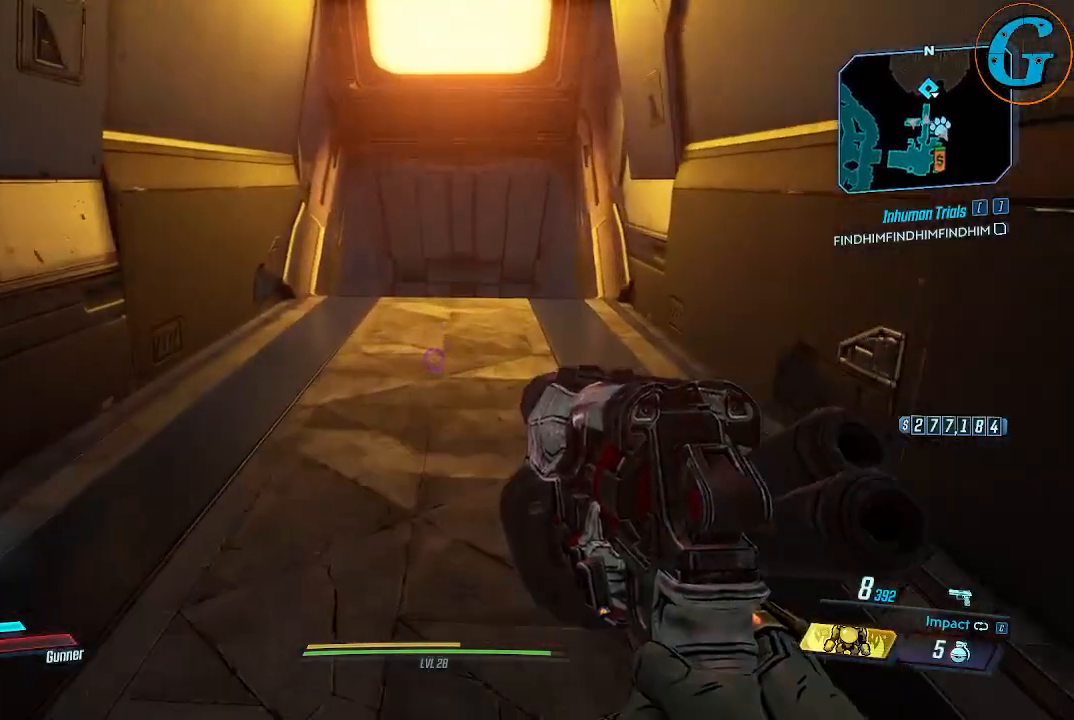
{"keys": ["w"], "mouse": [], "events": []}
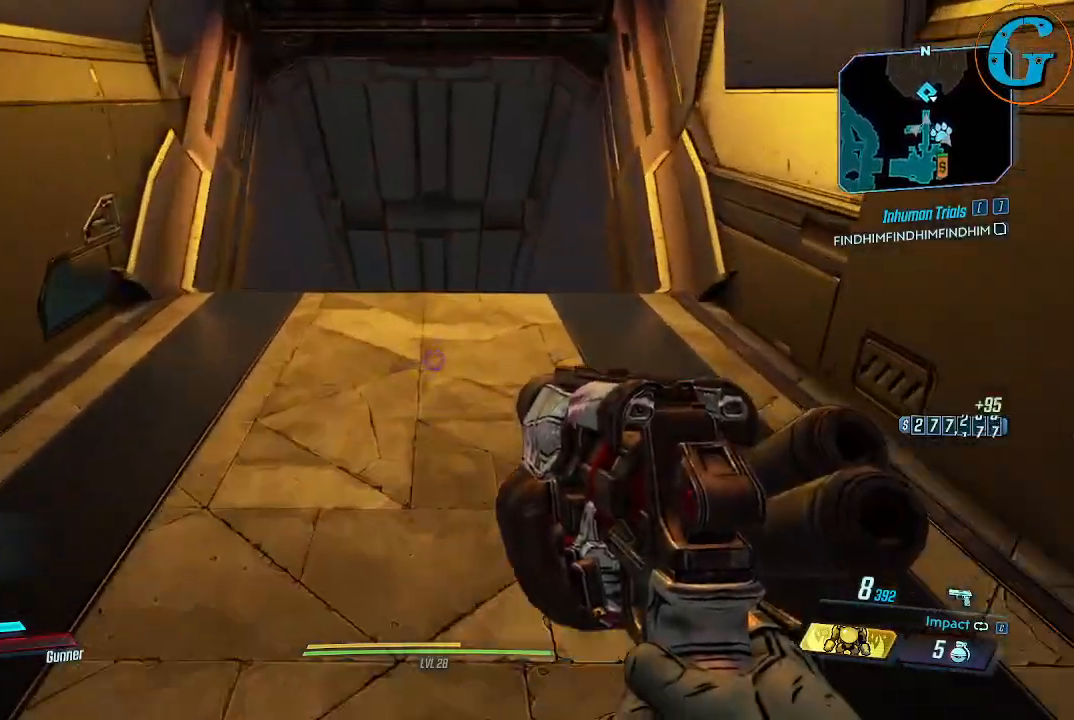
{"keys": [], "mouse": [], "events": [[300, "w", "up"]]}
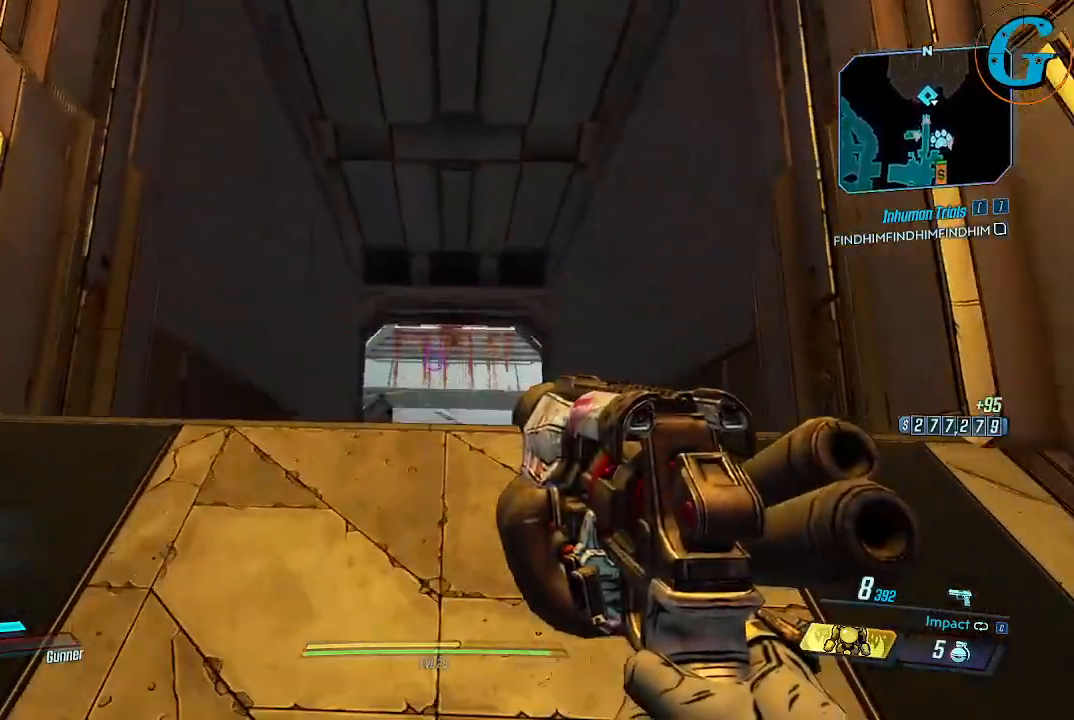
{"keys": [], "mouse": [], "events": []}
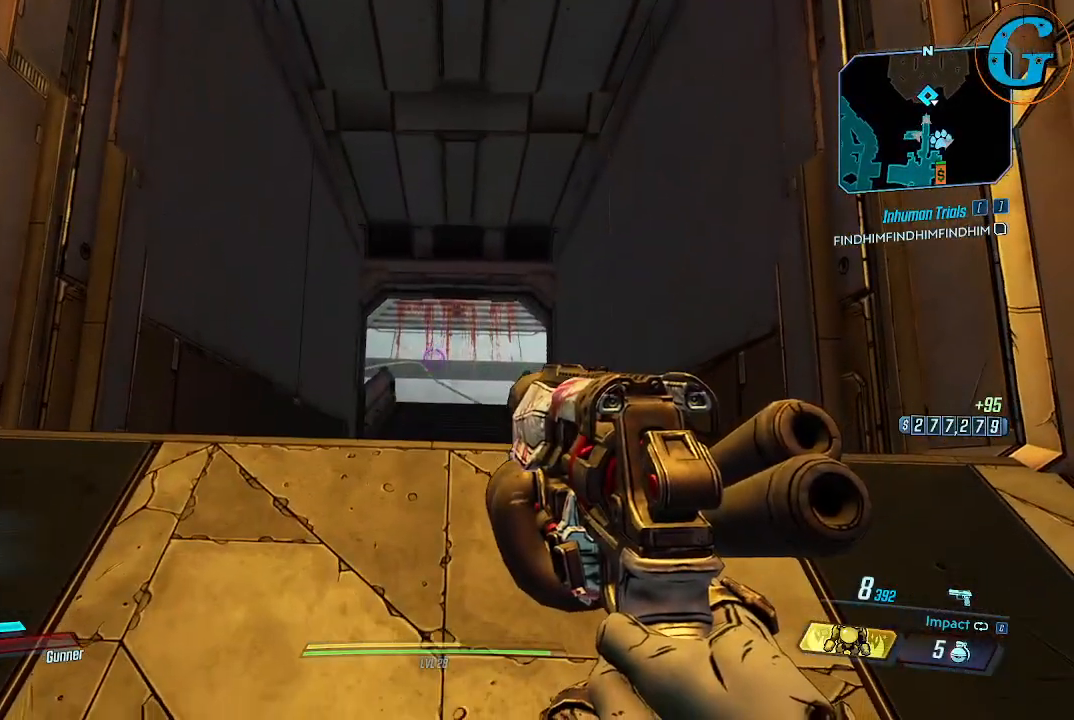
{"keys": [], "mouse": [], "events": []}
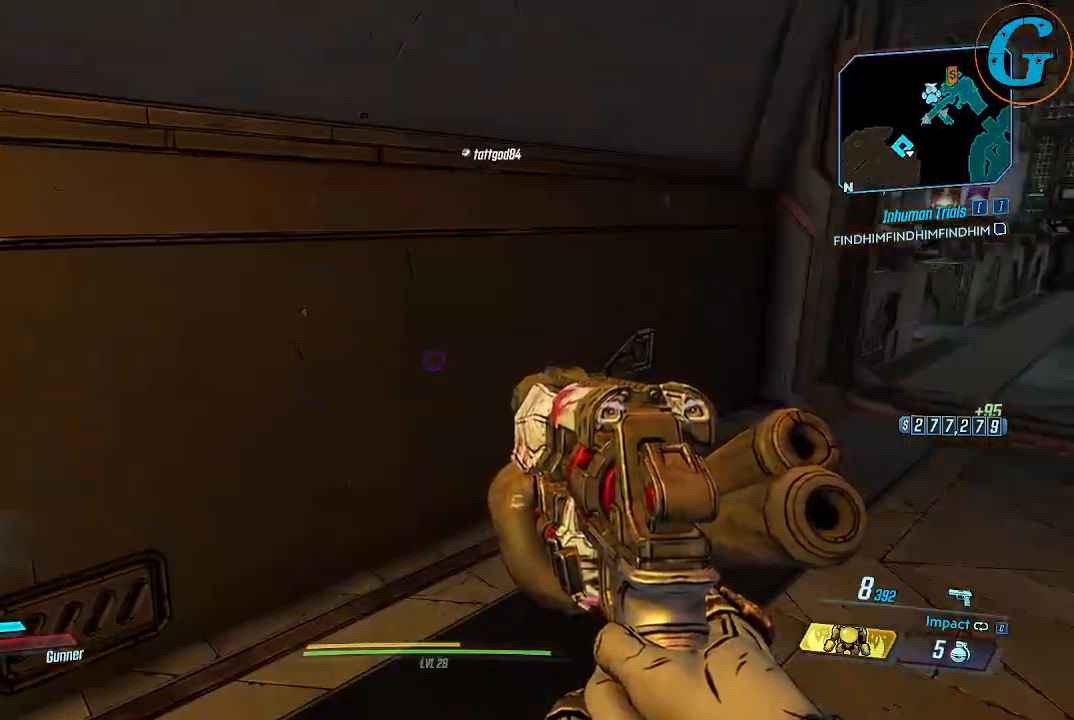
{"keys": ["w"], "mouse": [], "events": [[200, "w", "down"]]}
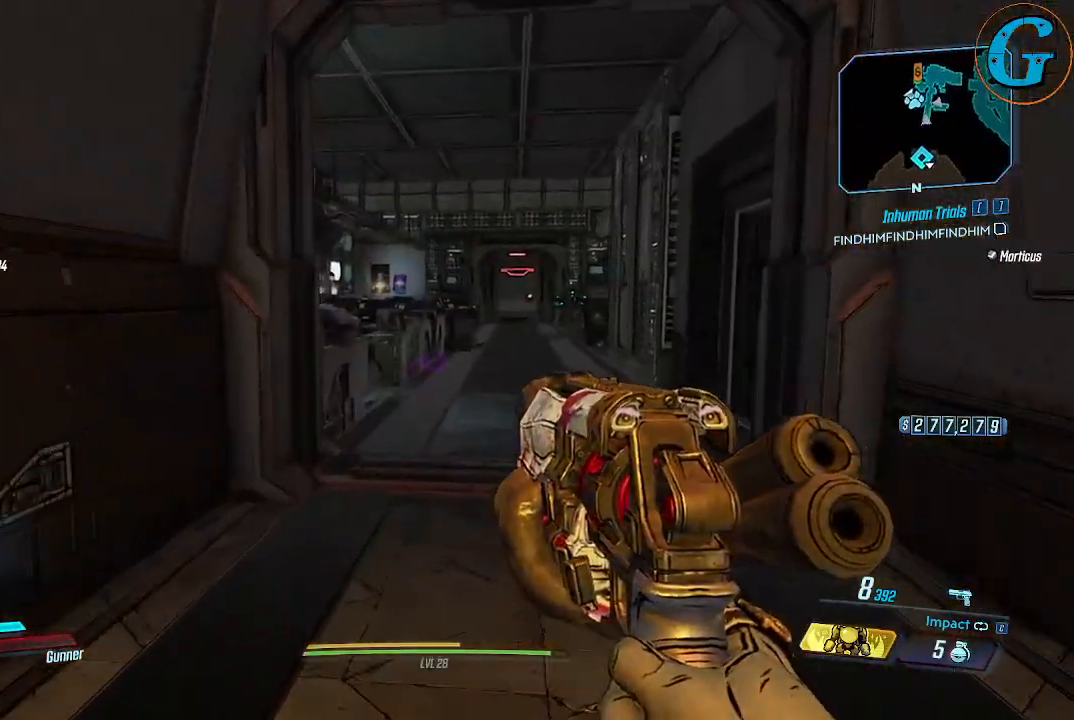
{"keys": ["w"], "mouse": [], "events": []}
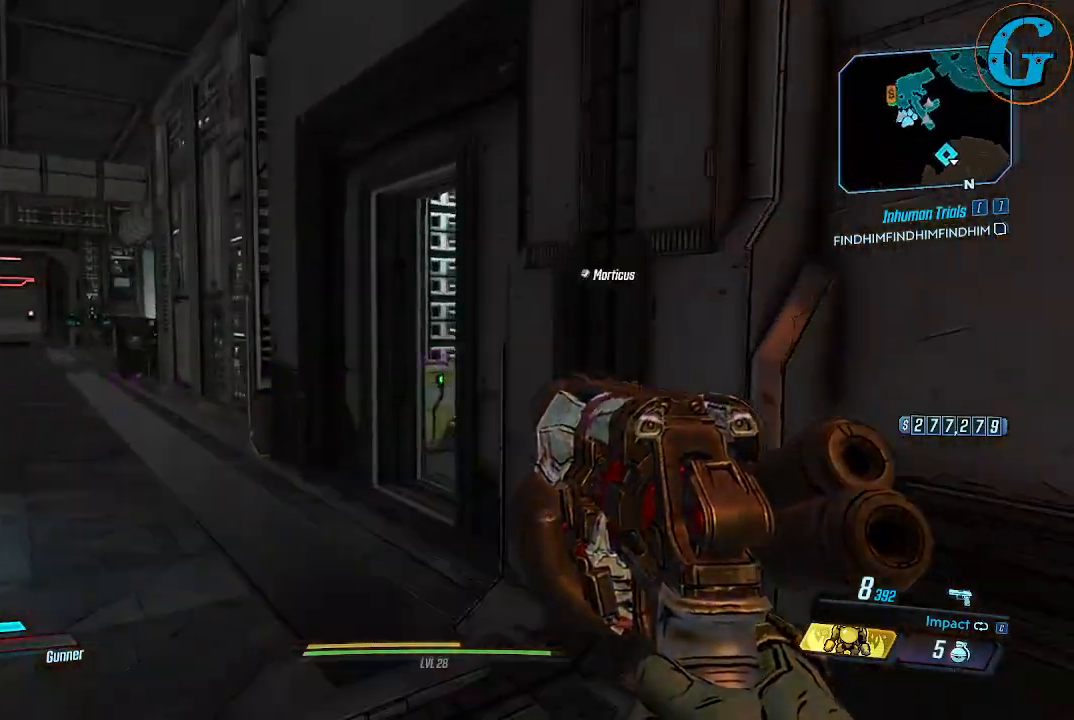
{"keys": [], "mouse": [], "events": [[184, "a", "down"], [334, "w", "up"], [384, "a", "up"]]}